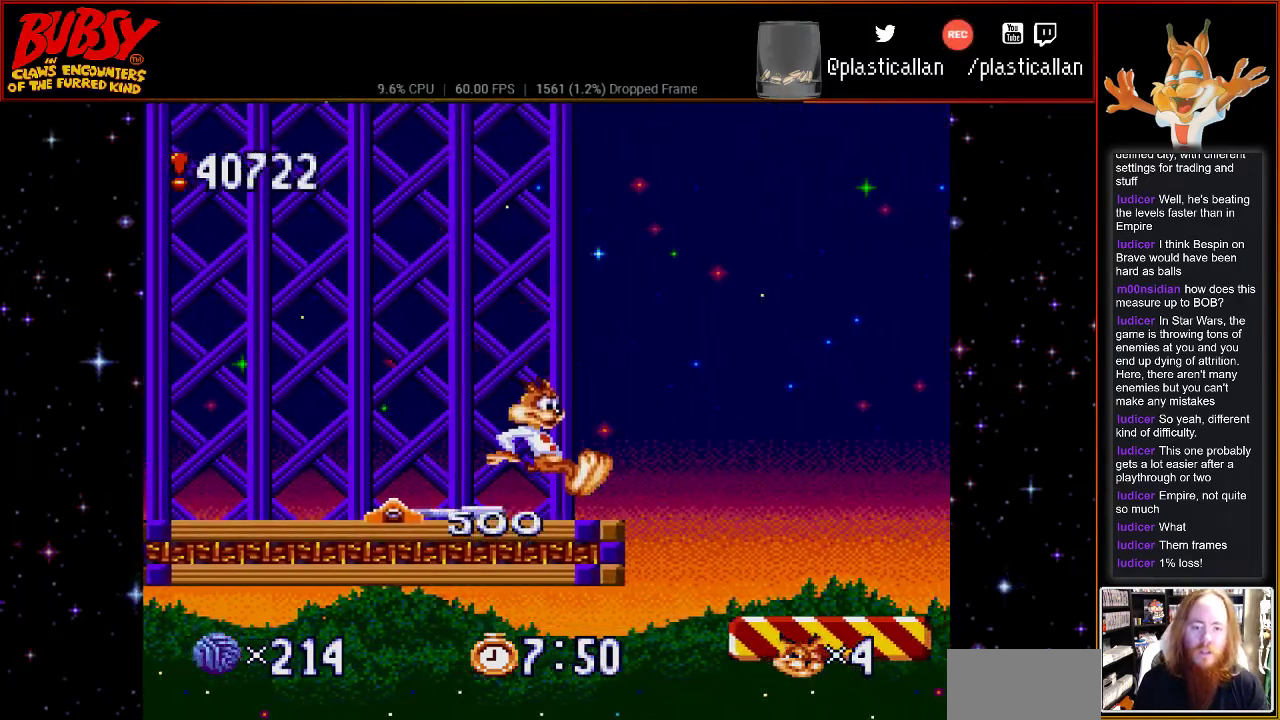
Gameplay with a controller (Nintendo layout); each line is a JSON object with the inputs held at the frame after it. "events" lists button and stick changes between this image and that frame as [ms after this image, input, new state], when the widget could be followed in between. Not read: L3 R3.
{"buttons": [], "events": [[33, "DPAD_LEFT", "down"], [283, "DPAD_LEFT", "up"]]}
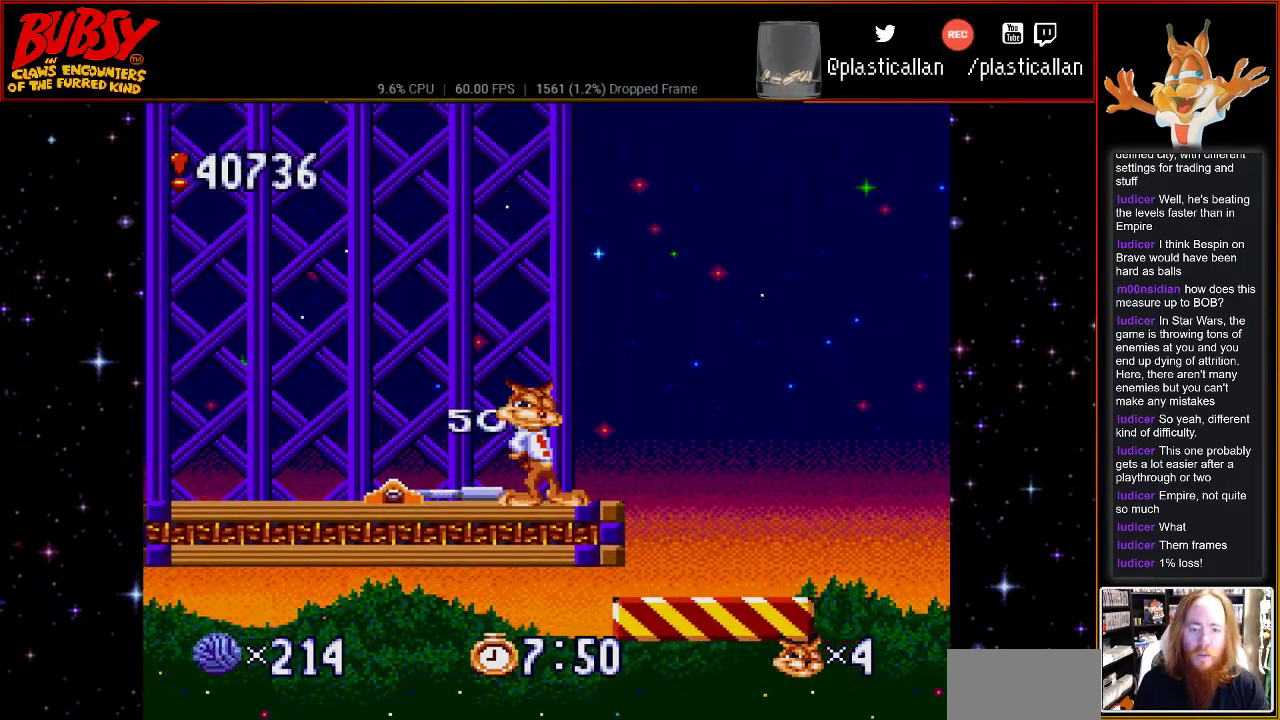
{"buttons": ["DPAD_RIGHT"], "events": [[50, "DPAD_RIGHT", "down"], [150, "B", "down"], [333, "B", "up"]]}
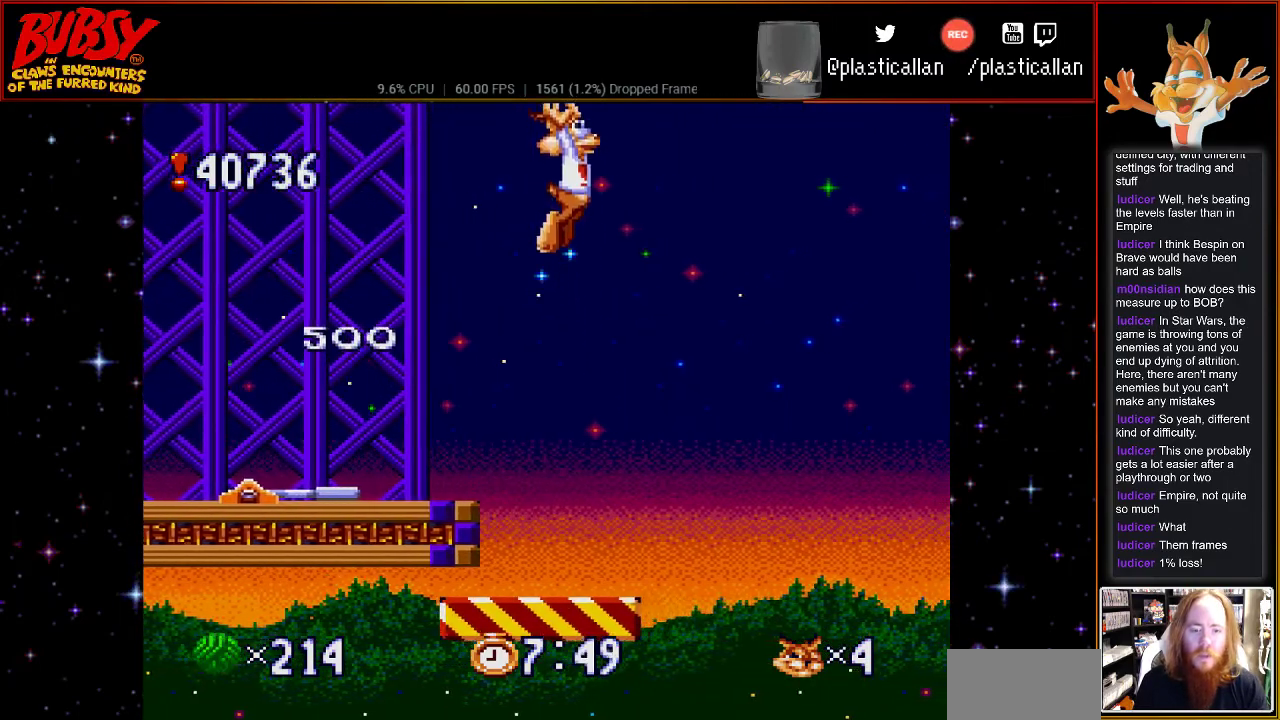
{"buttons": ["DPAD_RIGHT"], "events": [[83, "DPAD_RIGHT", "up"], [433, "DPAD_RIGHT", "down"]]}
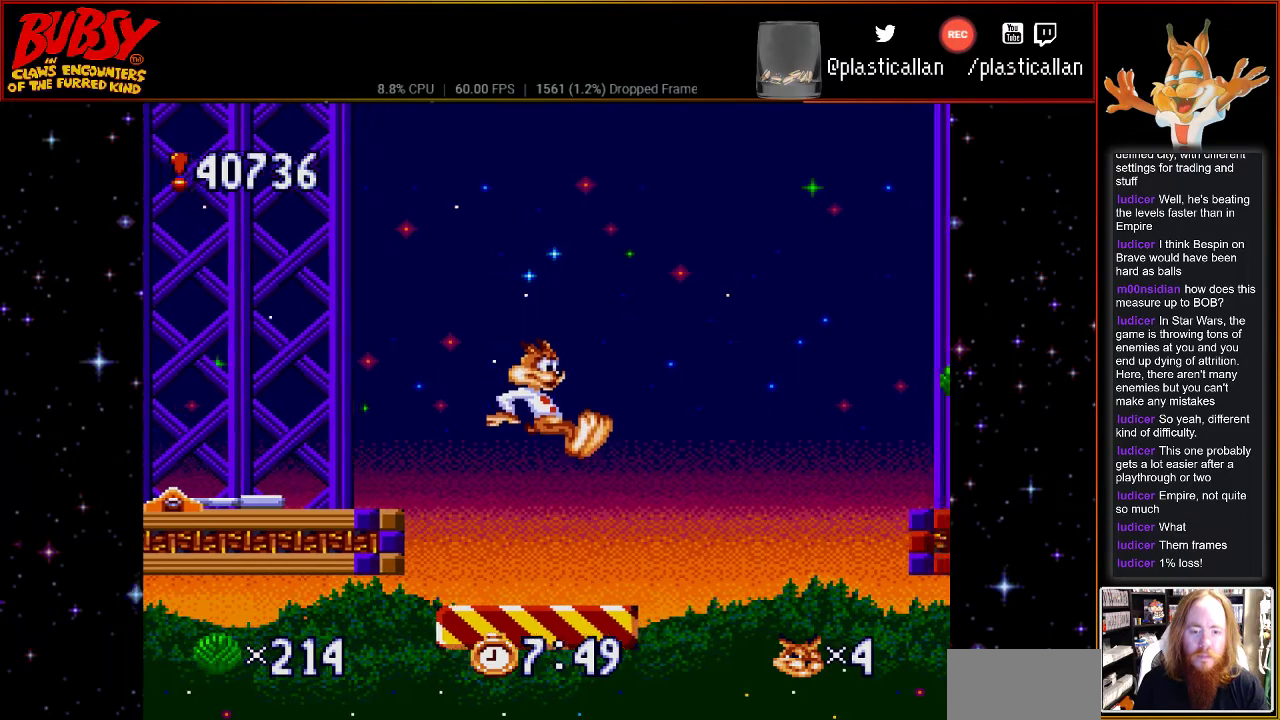
{"buttons": [], "events": [[50, "DPAD_RIGHT", "up"]]}
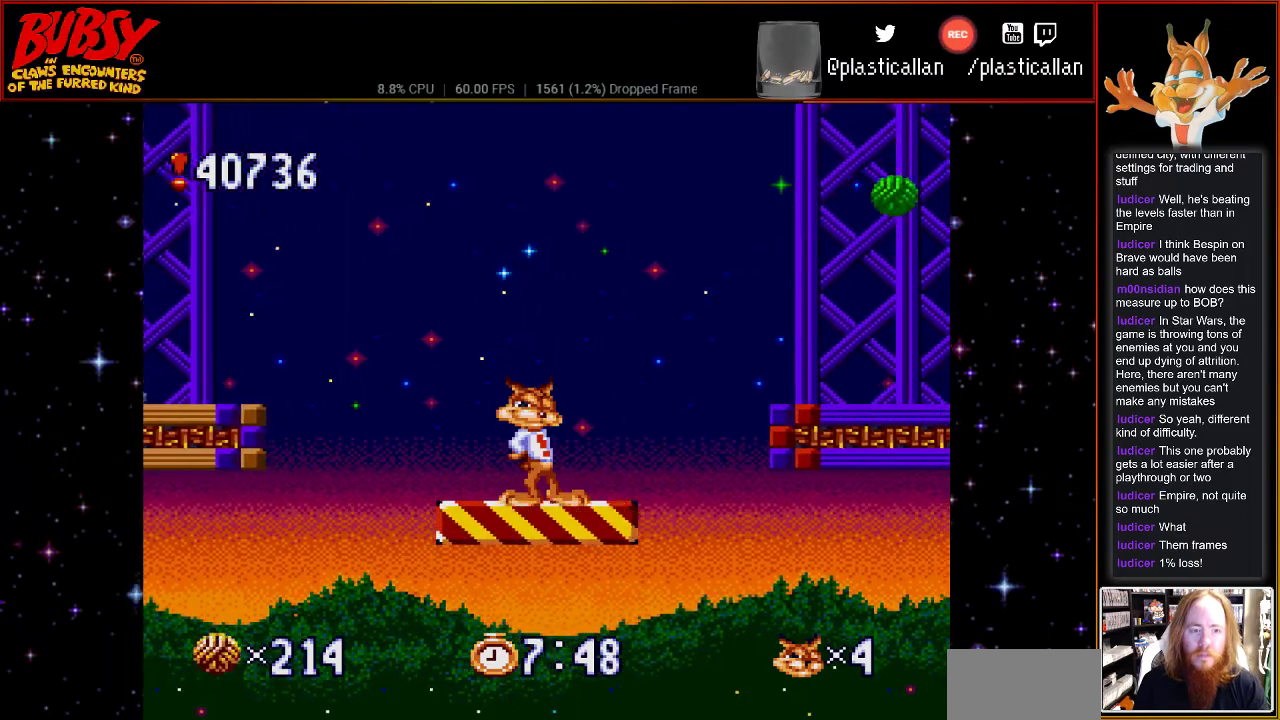
{"buttons": ["B"], "events": [[367, "B", "down"]]}
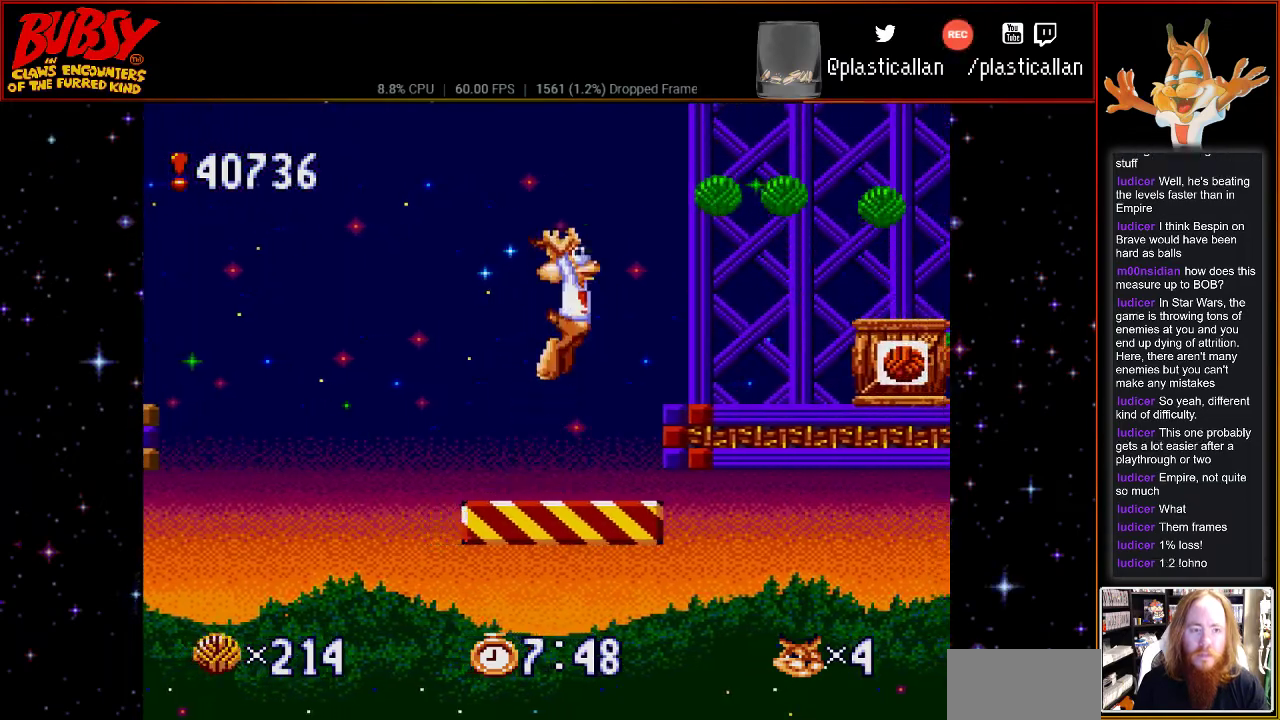
{"buttons": ["DPAD_RIGHT"], "events": [[33, "DPAD_RIGHT", "down"], [400, "B", "up"]]}